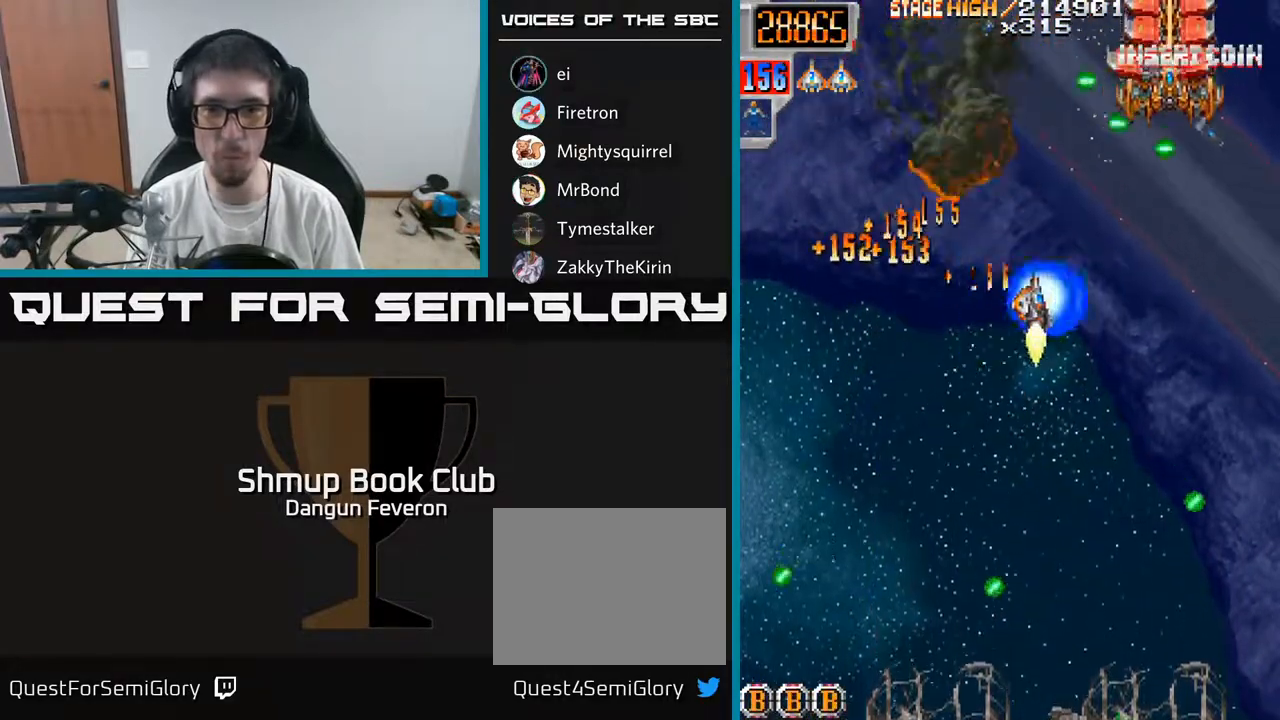
Gameplay with a controller (Xbox layout); each line is a JSON object with the inputs held at the frame after it. "events" lists button and stick changes between this image and that frame as [ms after this image, input, new state], when the widget could be followed in between.
{"buttons": ["R2", "DPAD_DOWN"], "left_stick": "center", "right_stick": "center", "events": [[133, "DPAD_UP", "down"], [133, "R2", "down"], [167, "A", "up"], [183, "DPAD_RIGHT", "up"], [217, "DPAD_UP", "up"], [250, "DPAD_DOWN", "down"], [417, "DPAD_RIGHT", "down"], [500, "DPAD_RIGHT", "up"]]}
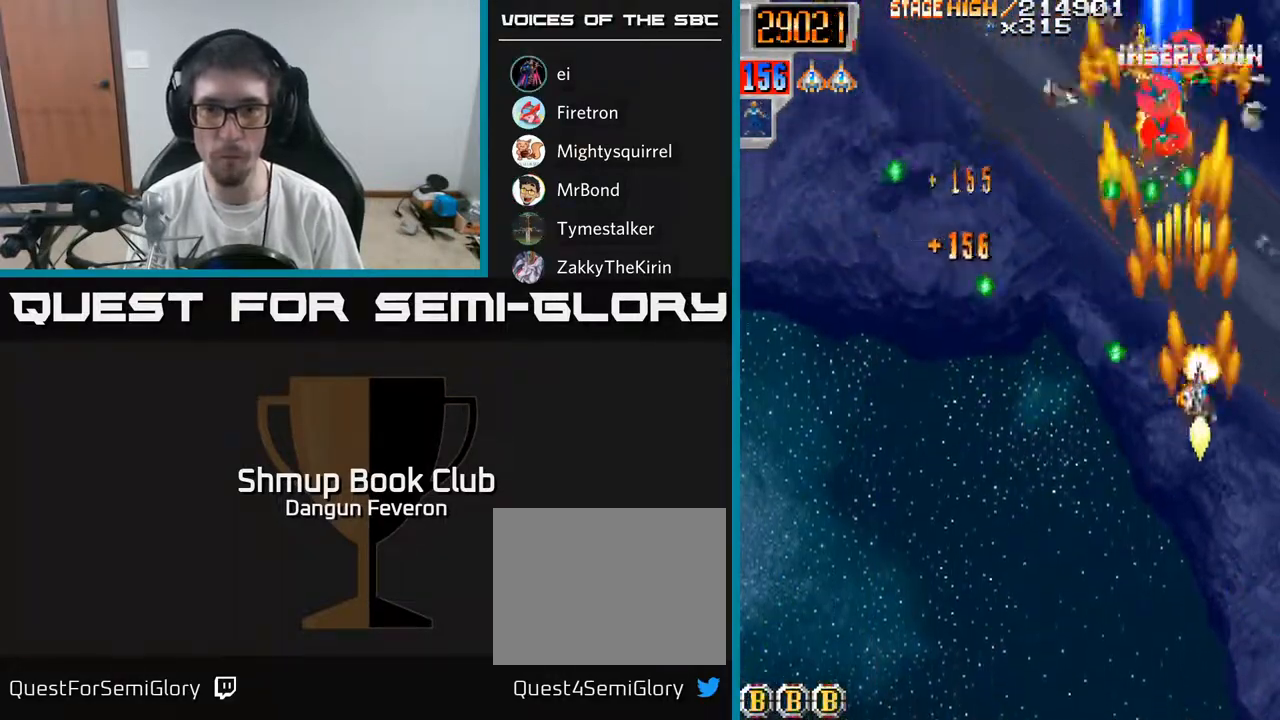
{"buttons": ["R2", "DPAD_UP", "DPAD_LEFT"], "left_stick": "center", "right_stick": "center", "events": [[33, "DPAD_DOWN", "up"], [83, "DPAD_UP", "down"], [100, "DPAD_LEFT", "down"], [167, "DPAD_UP", "up"], [333, "DPAD_DOWN", "down"], [467, "DPAD_DOWN", "up"], [500, "DPAD_UP", "down"]]}
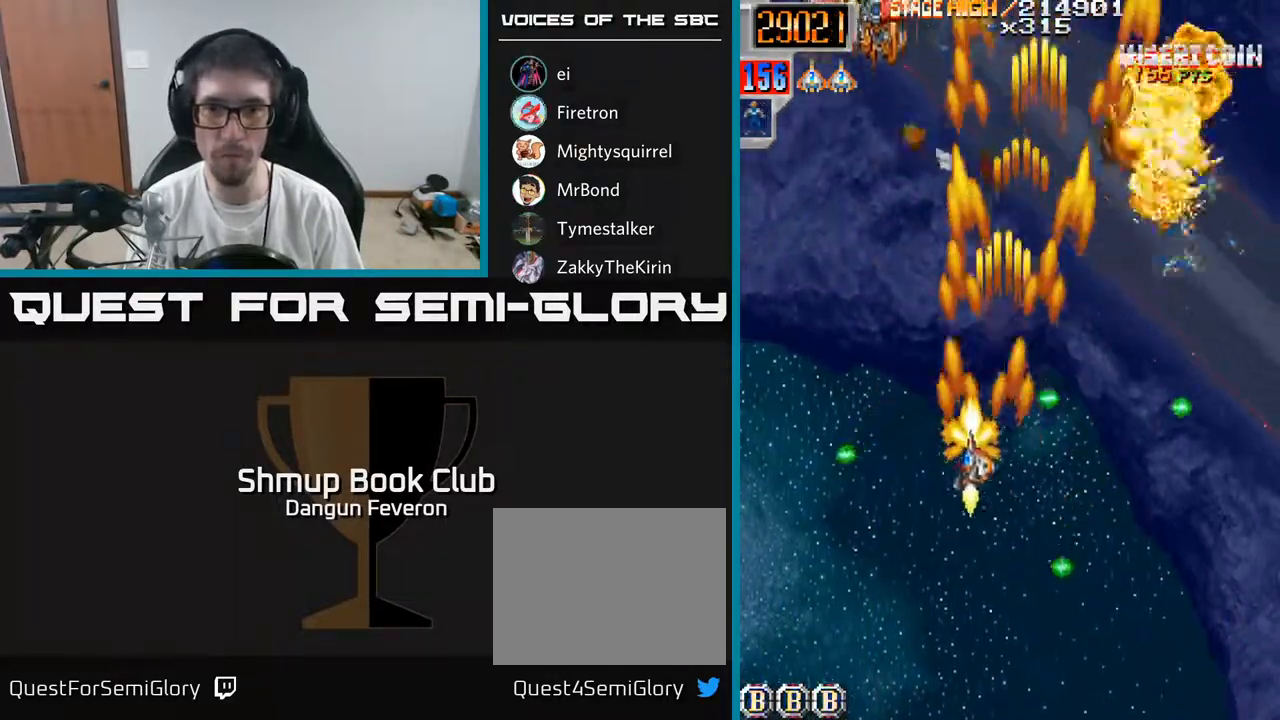
{"buttons": ["A", "DPAD_UP"], "left_stick": "center", "right_stick": "center", "events": [[17, "DPAD_LEFT", "up"], [183, "DPAD_UP", "up"], [200, "DPAD_LEFT", "down"], [350, "A", "down"], [367, "DPAD_LEFT", "up"], [400, "R2", "up"], [467, "DPAD_UP", "down"]]}
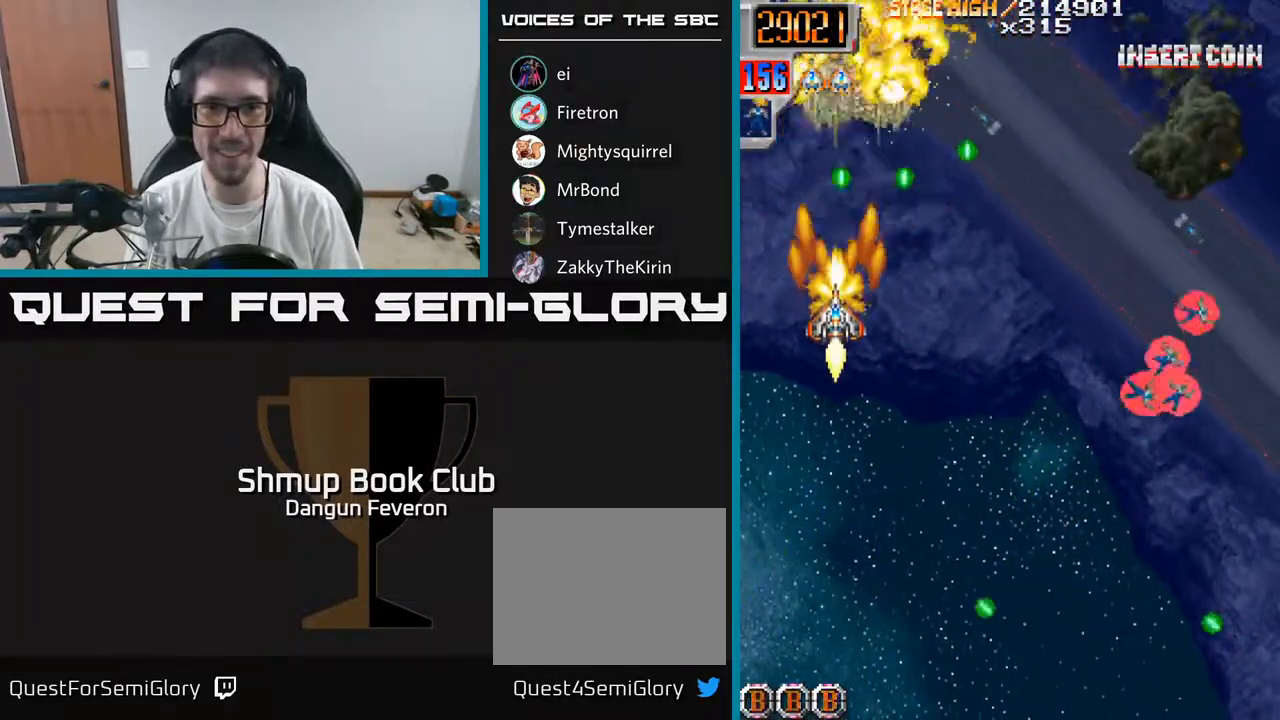
{"buttons": ["R2", "DPAD_DOWN"], "left_stick": "center", "right_stick": "center", "events": [[100, "DPAD_UP", "up"], [150, "DPAD_DOWN", "down"], [183, "R2", "down"], [217, "DPAD_RIGHT", "down"], [233, "A", "up"], [317, "DPAD_RIGHT", "up"]]}
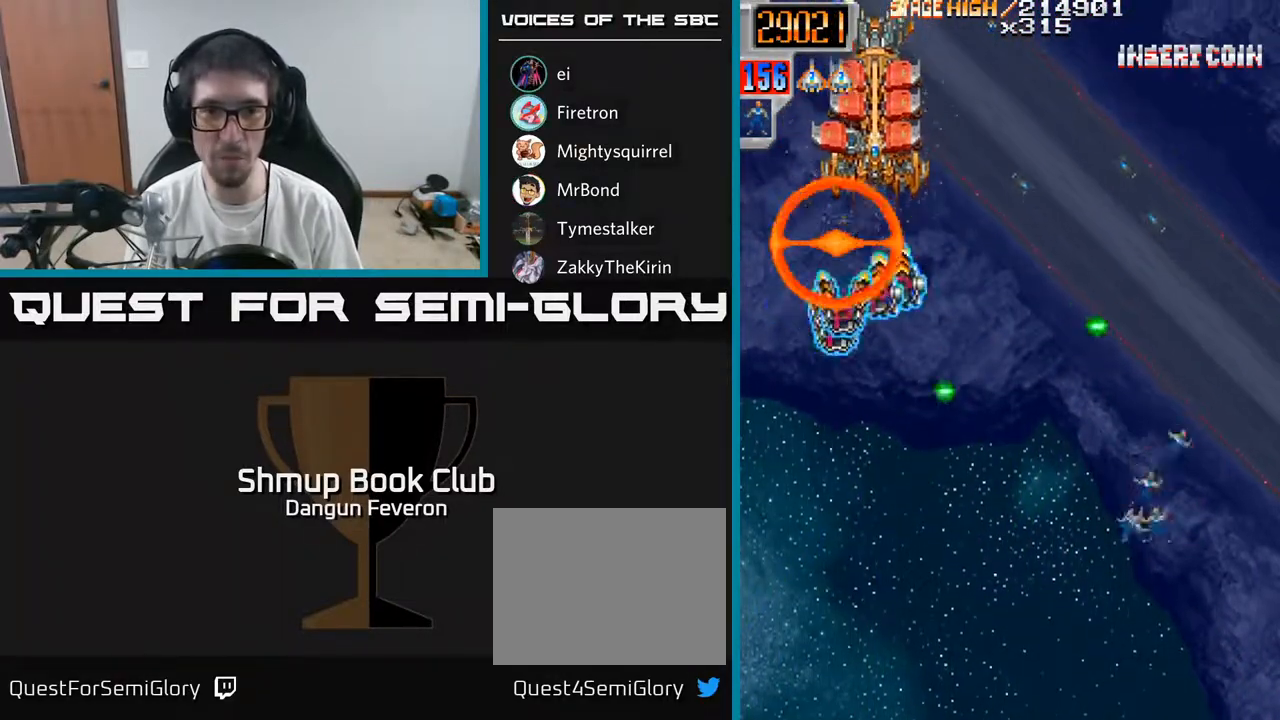
{"buttons": ["R2"], "left_stick": "center", "right_stick": "center", "events": [[117, "DPAD_DOWN", "up"]]}
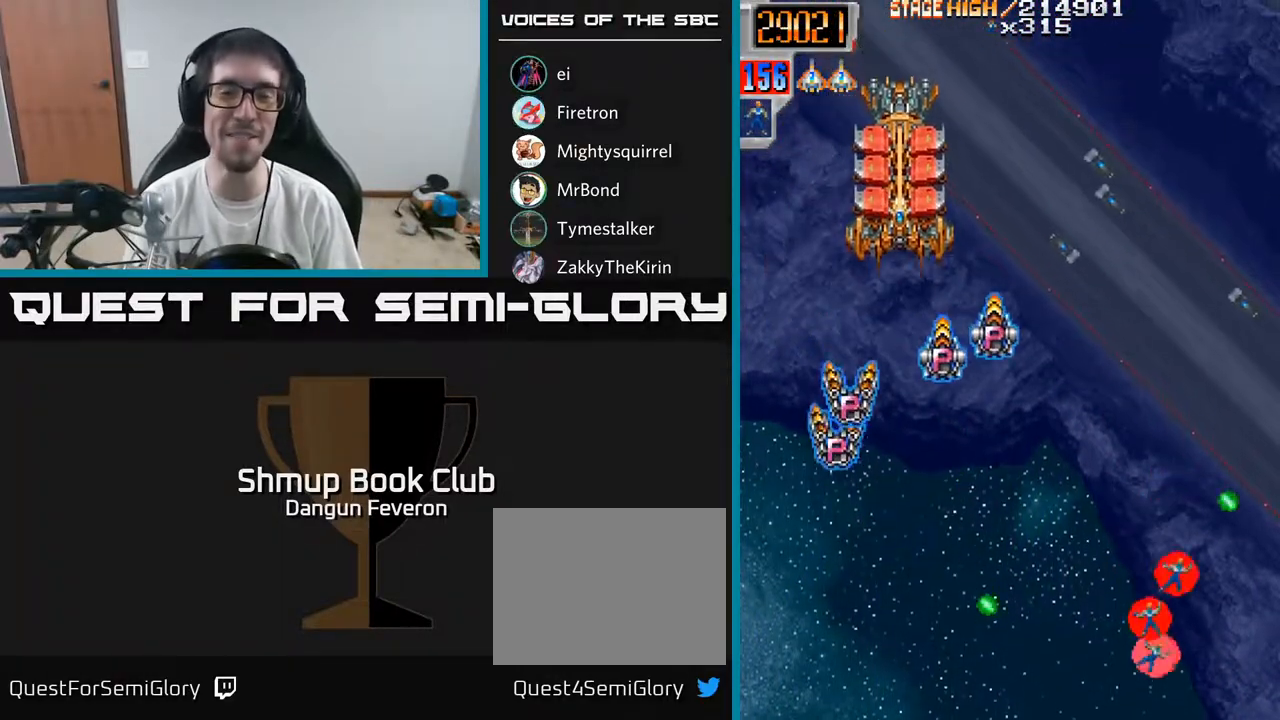
{"buttons": ["R2", "DPAD_LEFT"], "left_stick": "center", "right_stick": "center", "events": [[167, "DPAD_UP", "down"], [350, "DPAD_LEFT", "down"], [350, "DPAD_UP", "up"]]}
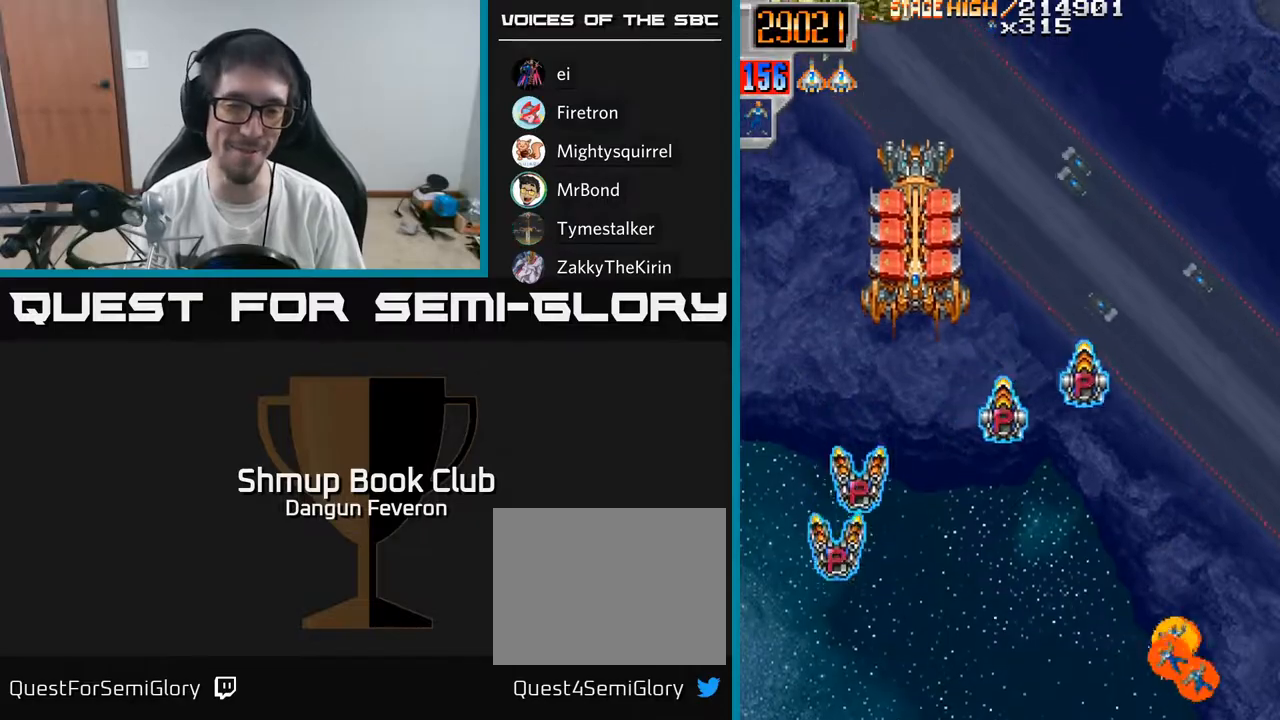
{"buttons": ["R2", "DPAD_UP", "DPAD_RIGHT"], "left_stick": "center", "right_stick": "center", "events": [[350, "DPAD_DOWN", "down"], [383, "DPAD_LEFT", "up"], [417, "DPAD_DOWN", "up"], [417, "DPAD_RIGHT", "down"], [433, "DPAD_UP", "down"]]}
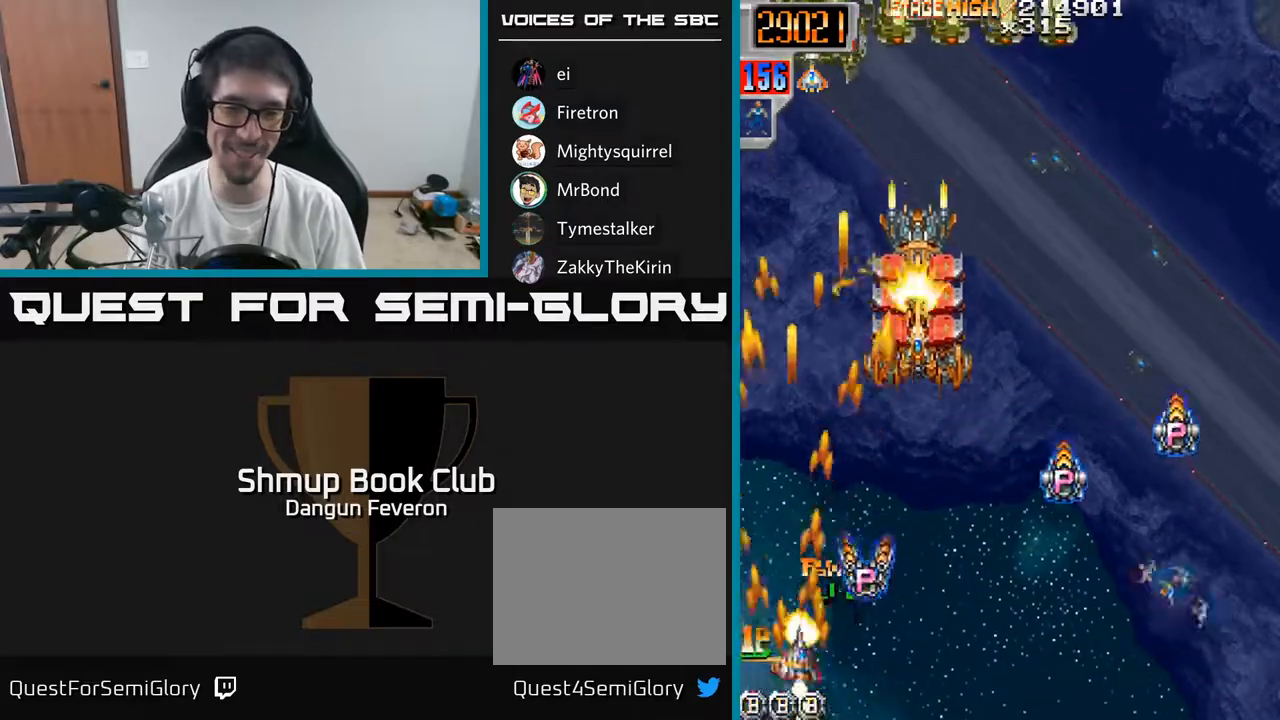
{"buttons": ["R2", "DPAD_RIGHT"], "left_stick": "center", "right_stick": "center", "events": [[217, "DPAD_UP", "up"]]}
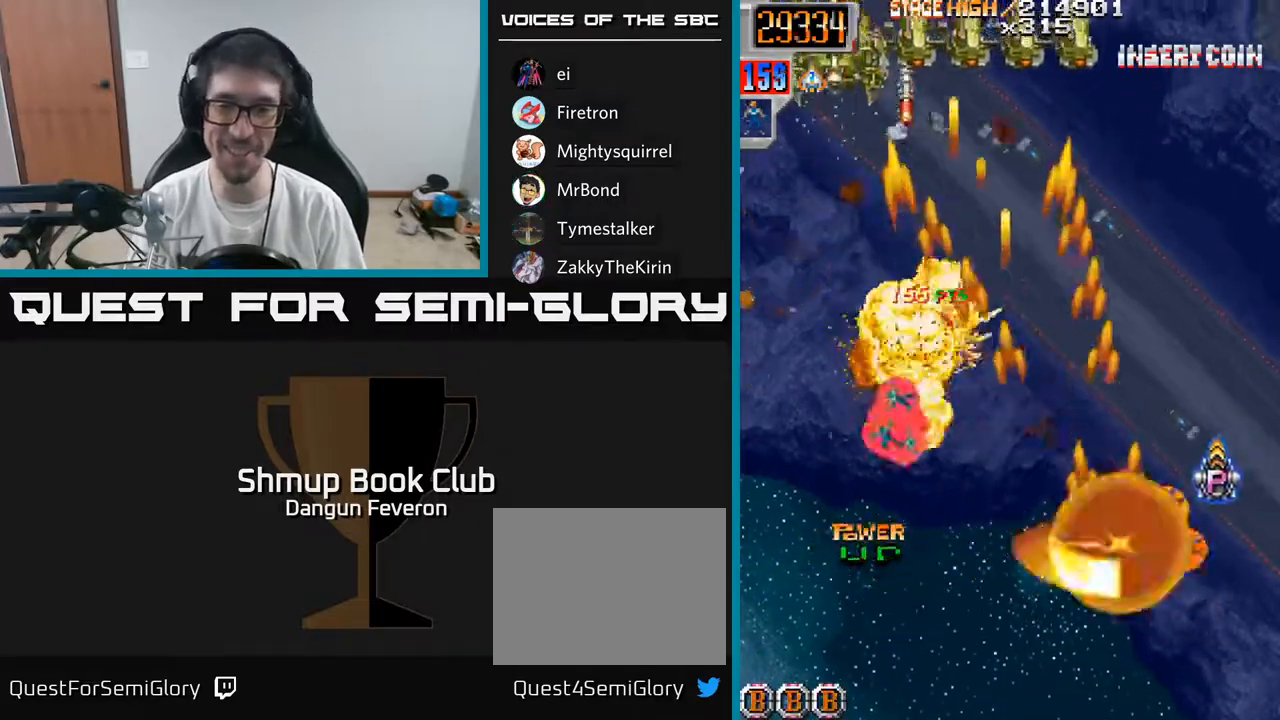
{"buttons": ["R2", "DPAD_DOWN", "DPAD_LEFT"], "left_stick": "center", "right_stick": "center", "events": [[17, "DPAD_UP", "down"], [150, "DPAD_RIGHT", "up"], [200, "DPAD_LEFT", "down"], [233, "DPAD_UP", "up"], [300, "DPAD_DOWN", "down"]]}
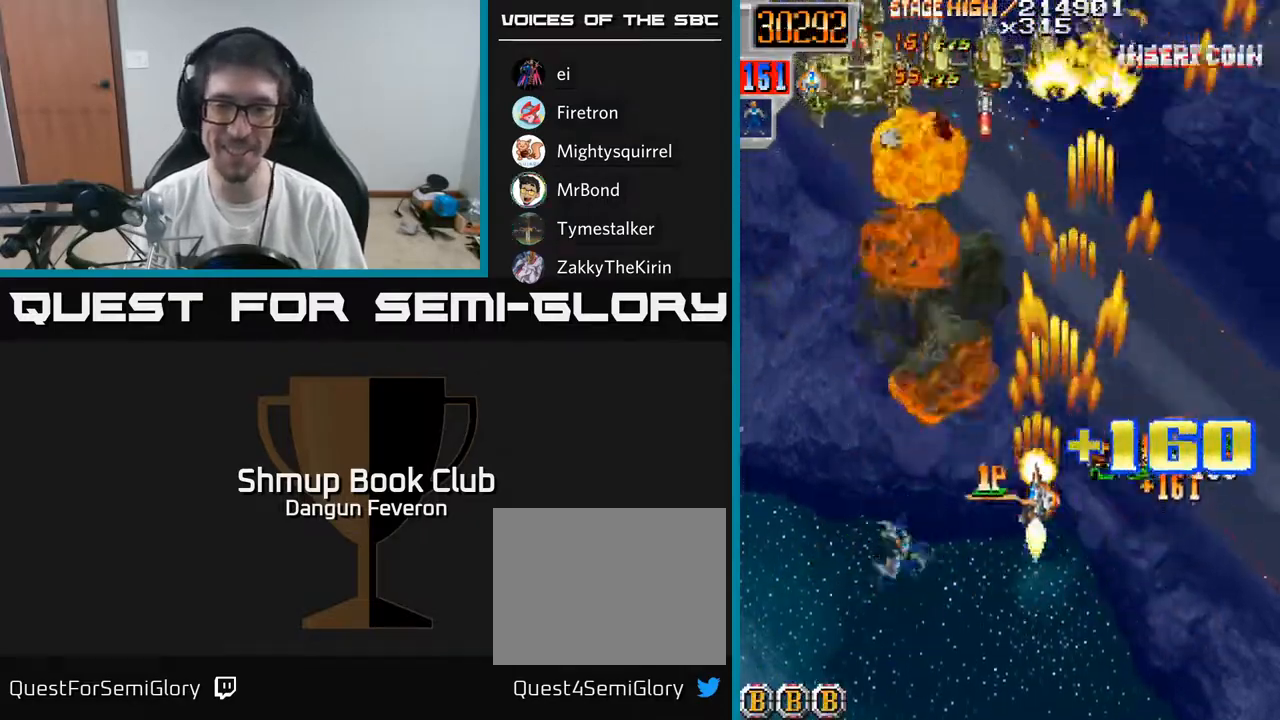
{"buttons": ["R2"], "left_stick": "center", "right_stick": "center", "events": [[267, "DPAD_DOWN", "up"], [483, "DPAD_LEFT", "up"]]}
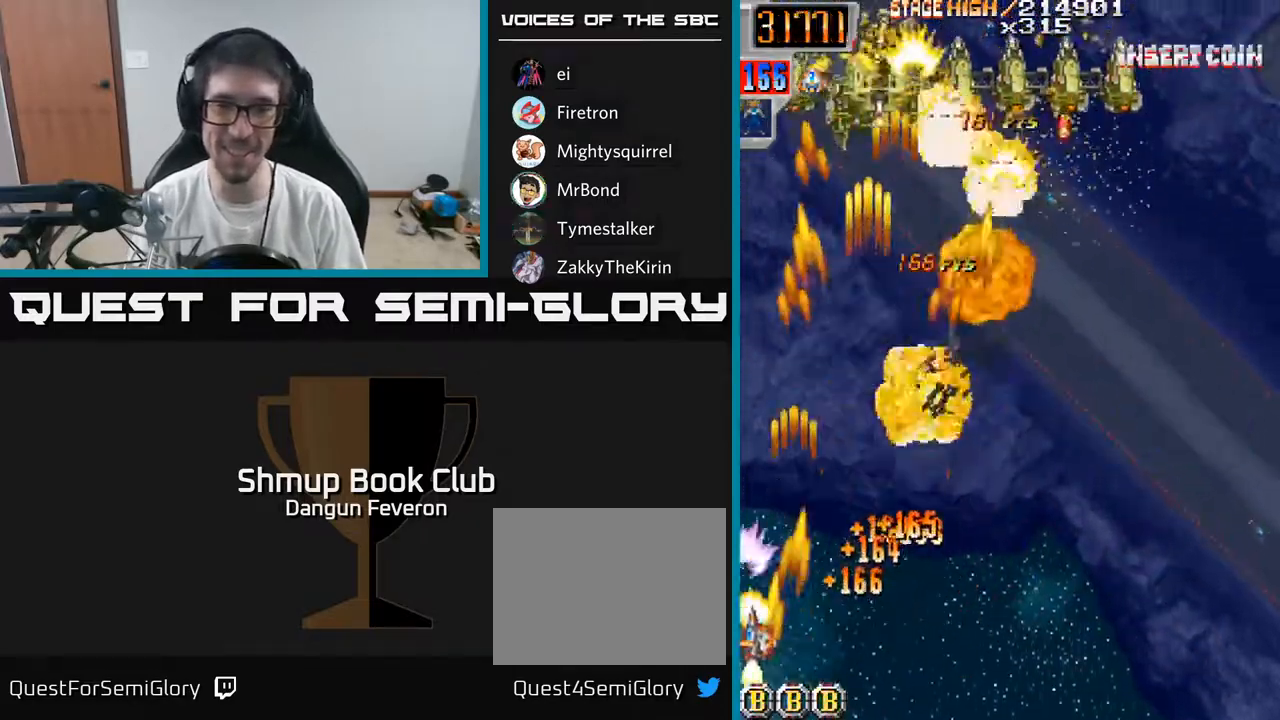
{"buttons": ["R2"], "left_stick": "center", "right_stick": "center", "events": [[17, "DPAD_RIGHT", "down"], [467, "DPAD_RIGHT", "up"]]}
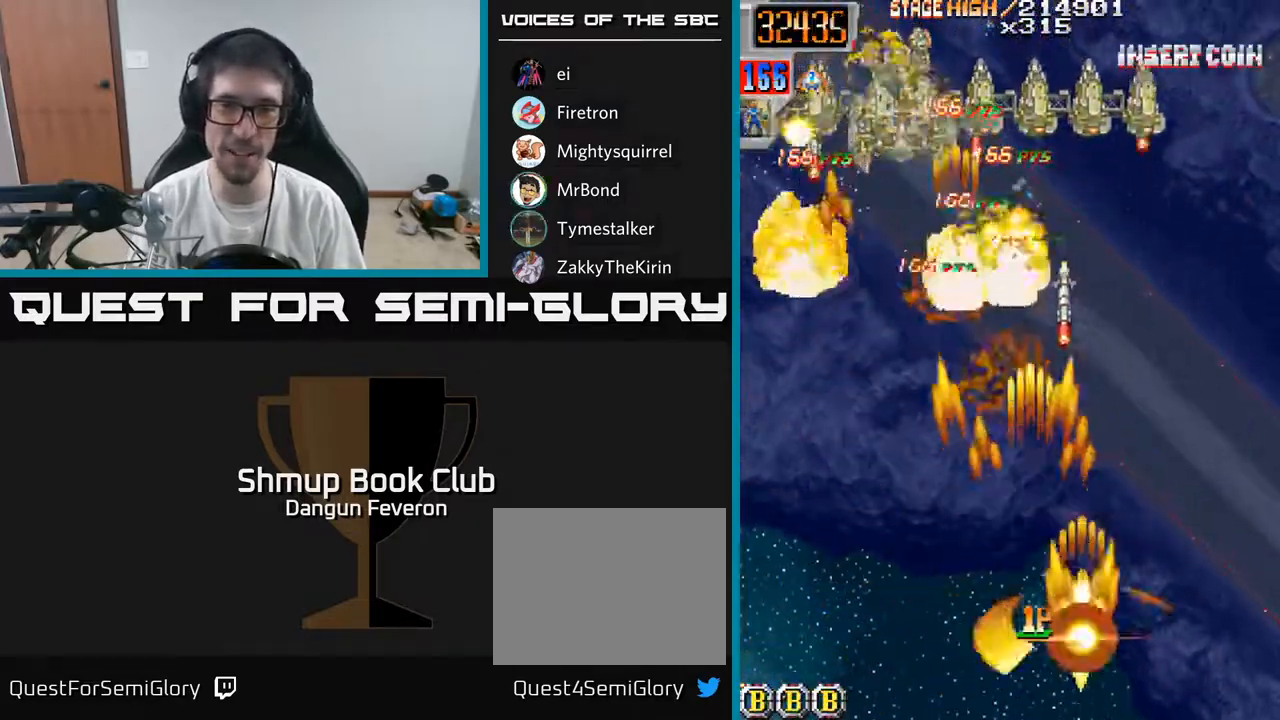
{"buttons": ["R2"], "left_stick": "center", "right_stick": "center", "events": [[17, "DPAD_LEFT", "down"], [500, "DPAD_LEFT", "up"]]}
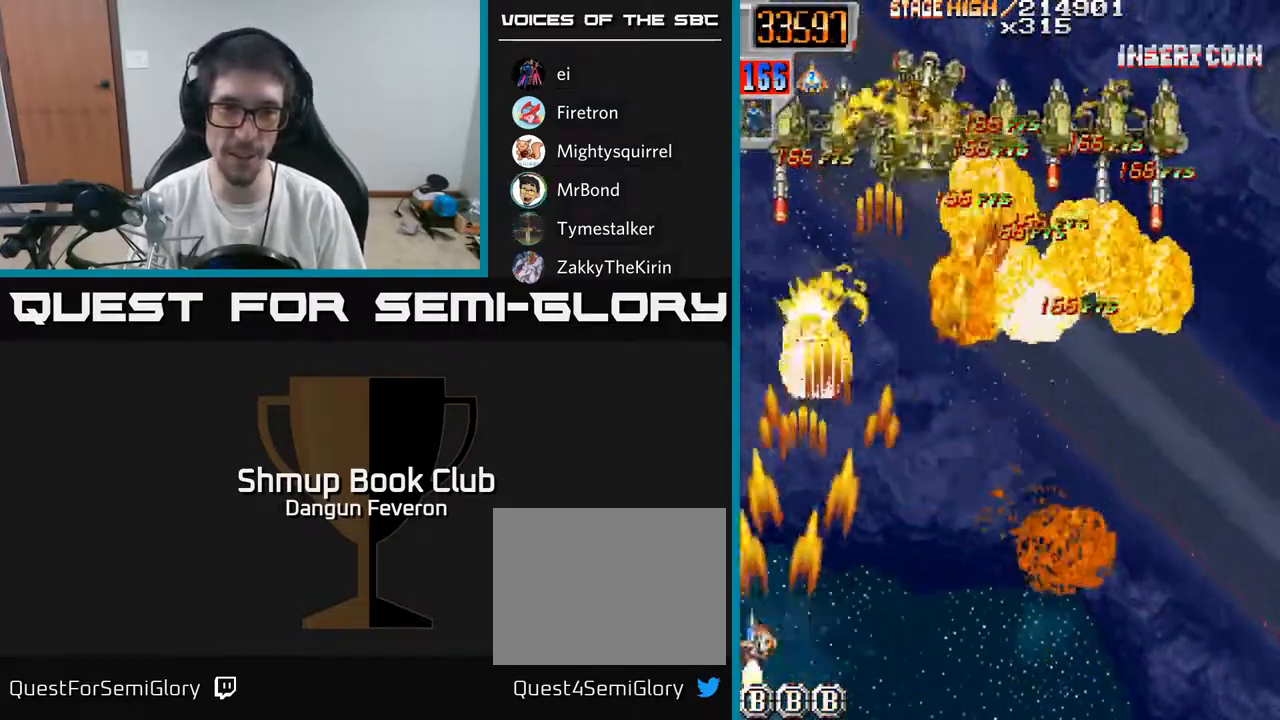
{"buttons": ["R2", "DPAD_RIGHT"], "left_stick": "center", "right_stick": "center", "events": [[33, "DPAD_RIGHT", "down"], [183, "DPAD_DOWN", "down"], [350, "DPAD_DOWN", "up"]]}
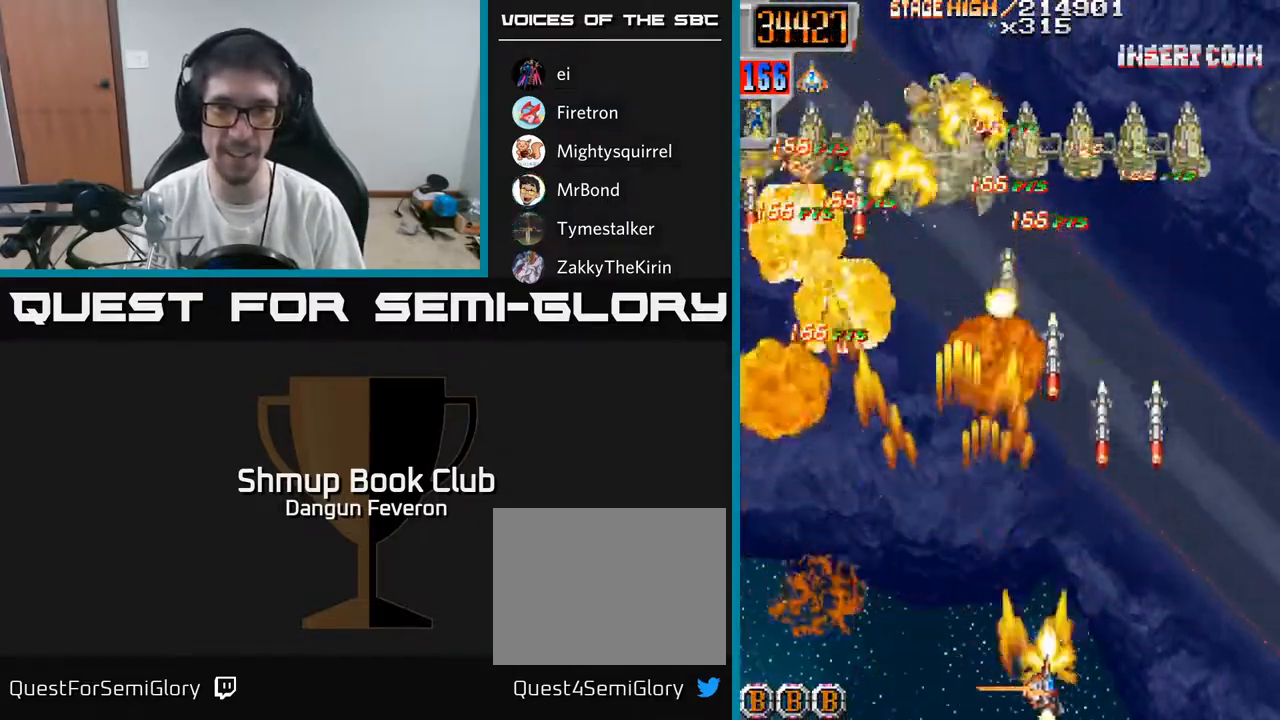
{"buttons": ["R2", "DPAD_LEFT"], "left_stick": "center", "right_stick": "center", "events": [[167, "DPAD_DOWN", "down"], [183, "DPAD_RIGHT", "up"], [200, "DPAD_DOWN", "up"], [217, "DPAD_LEFT", "down"]]}
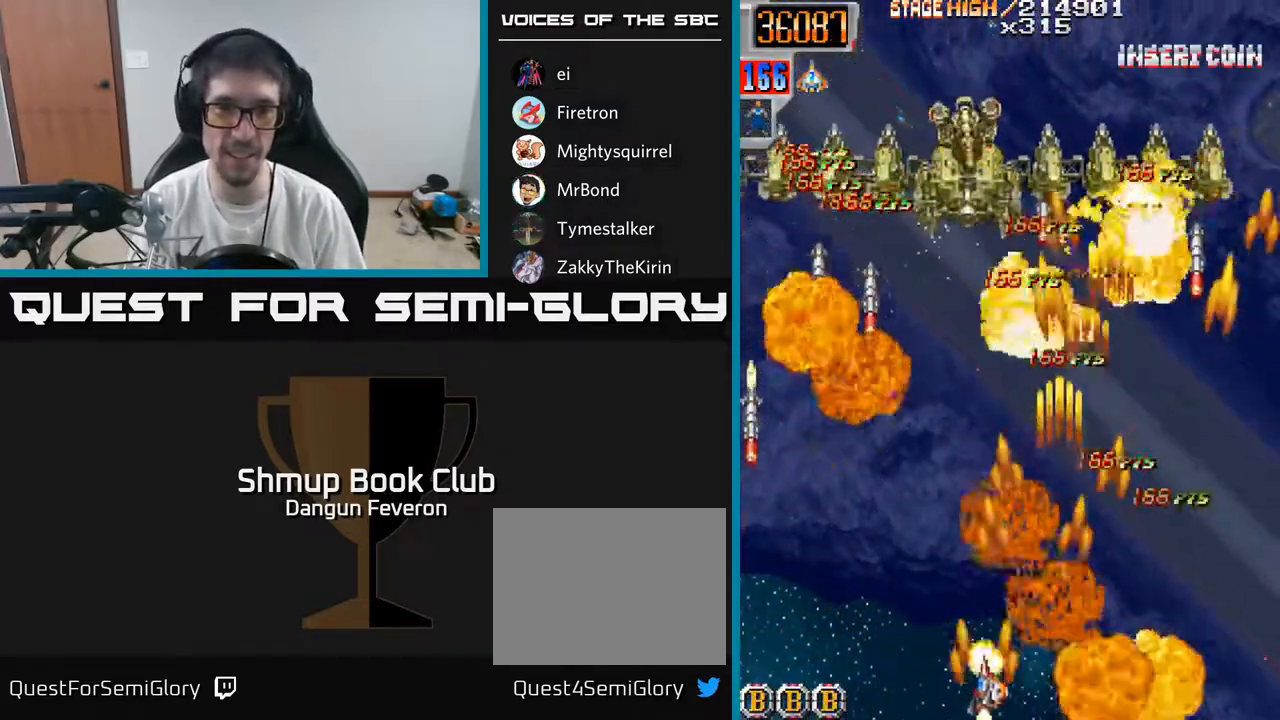
{"buttons": ["R2", "DPAD_RIGHT"], "left_stick": "center", "right_stick": "center", "events": [[283, "DPAD_DOWN", "down"], [283, "DPAD_LEFT", "up"], [300, "DPAD_RIGHT", "down"], [317, "DPAD_DOWN", "up"]]}
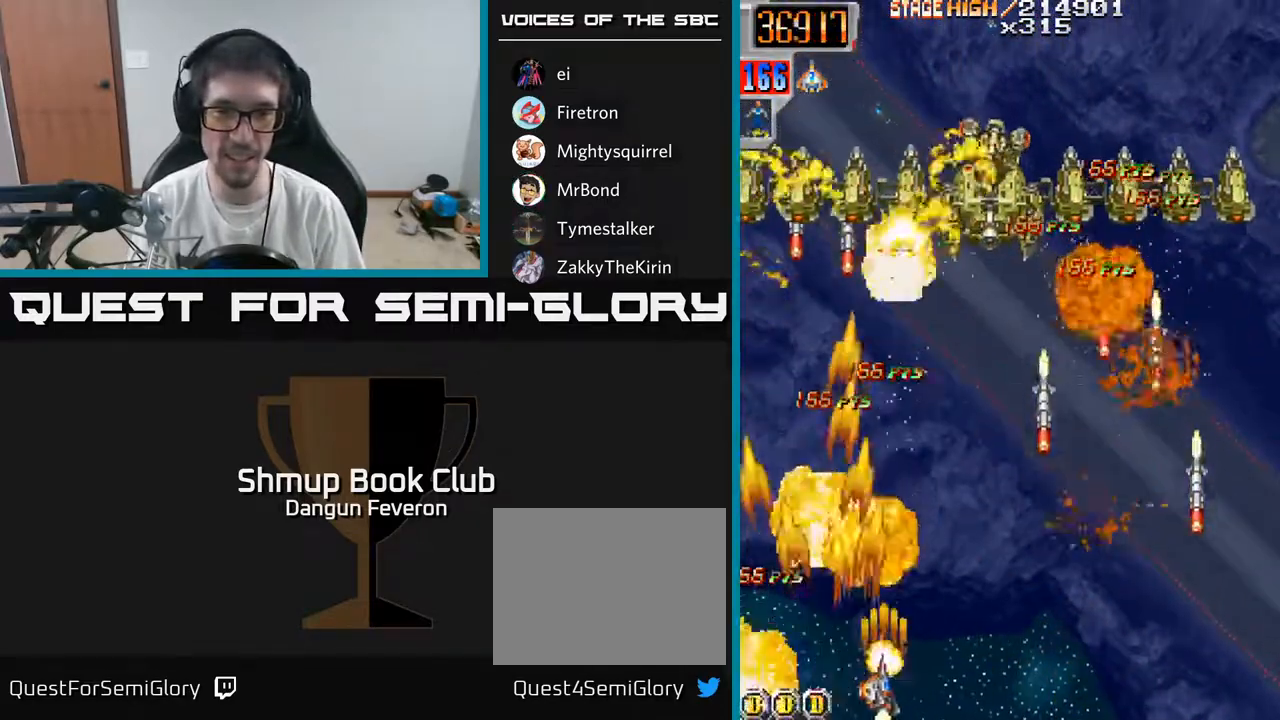
{"buttons": ["R2", "DPAD_LEFT"], "left_stick": "center", "right_stick": "center", "events": [[350, "DPAD_RIGHT", "up"], [383, "DPAD_LEFT", "down"]]}
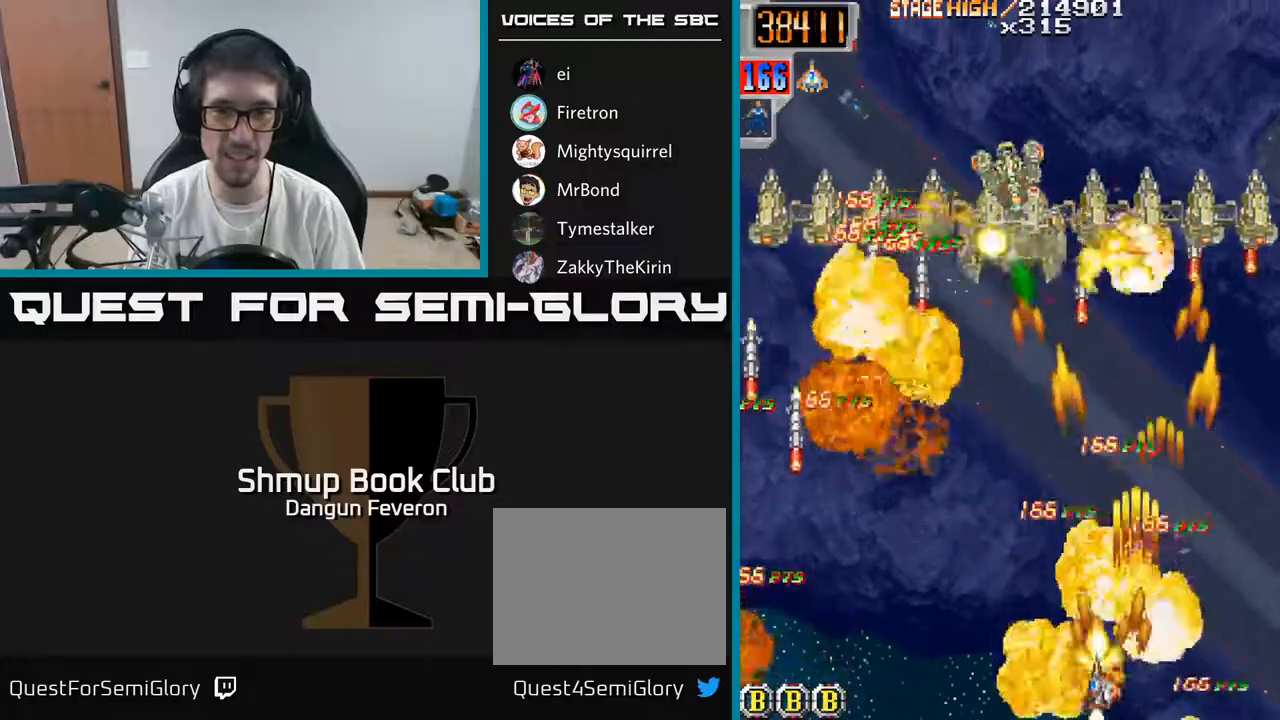
{"buttons": ["R2", "DPAD_RIGHT"], "left_stick": "center", "right_stick": "center", "events": [[350, "DPAD_LEFT", "up"], [367, "DPAD_DOWN", "down"], [383, "DPAD_RIGHT", "down"], [400, "DPAD_DOWN", "up"]]}
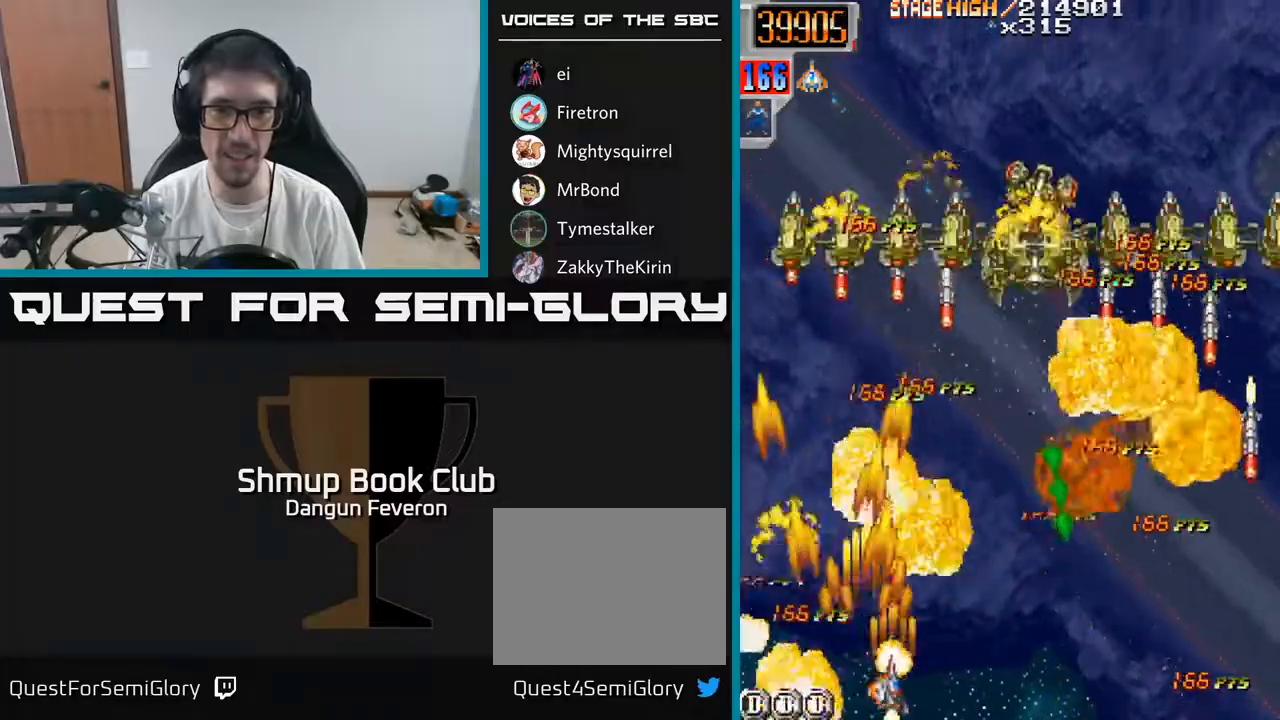
{"buttons": ["R2", "DPAD_RIGHT"], "left_stick": "center", "right_stick": "center", "events": [[150, "DPAD_RIGHT", "up"], [183, "DPAD_LEFT", "down"], [467, "DPAD_LEFT", "up"], [500, "DPAD_RIGHT", "down"]]}
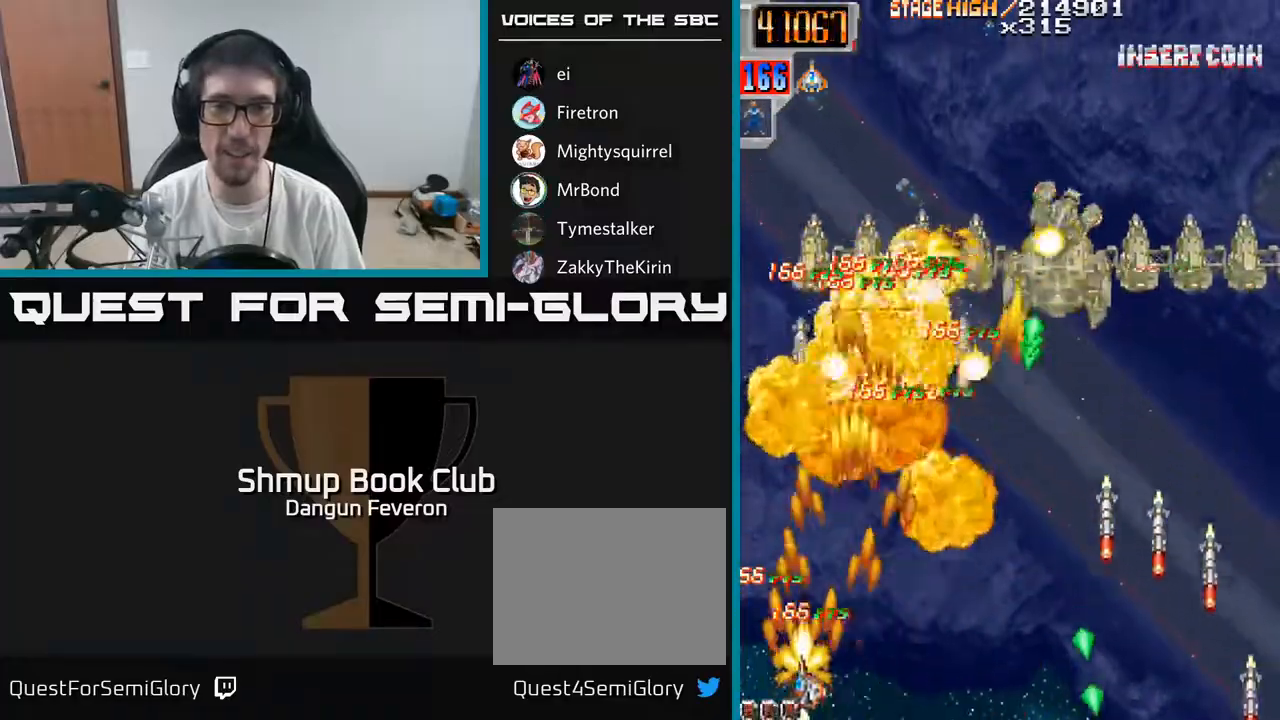
{"buttons": ["R2", "DPAD_RIGHT"], "left_stick": "center", "right_stick": "center", "events": [[83, "DPAD_UP", "down"], [217, "DPAD_UP", "up"]]}
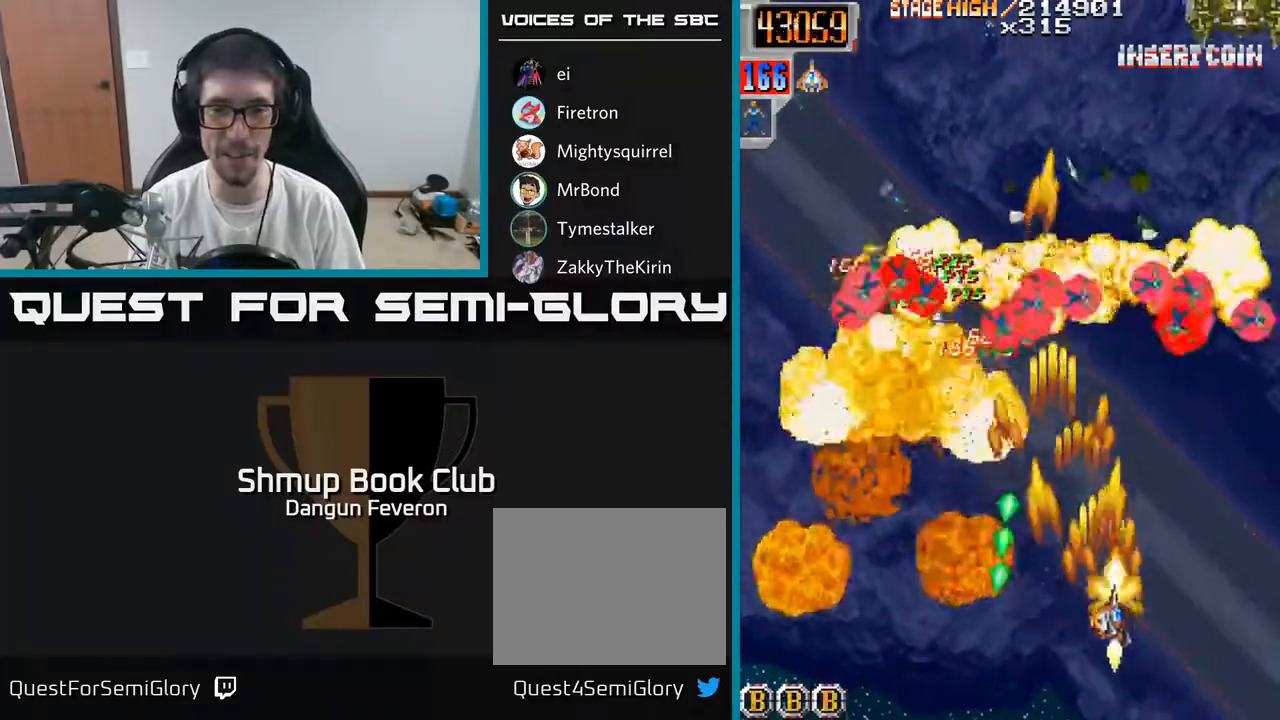
{"buttons": ["R2", "DPAD_UP", "DPAD_LEFT"], "left_stick": "center", "right_stick": "center", "events": [[117, "DPAD_DOWN", "down"], [167, "DPAD_RIGHT", "up"], [233, "DPAD_LEFT", "down"], [283, "DPAD_DOWN", "up"], [383, "DPAD_UP", "down"]]}
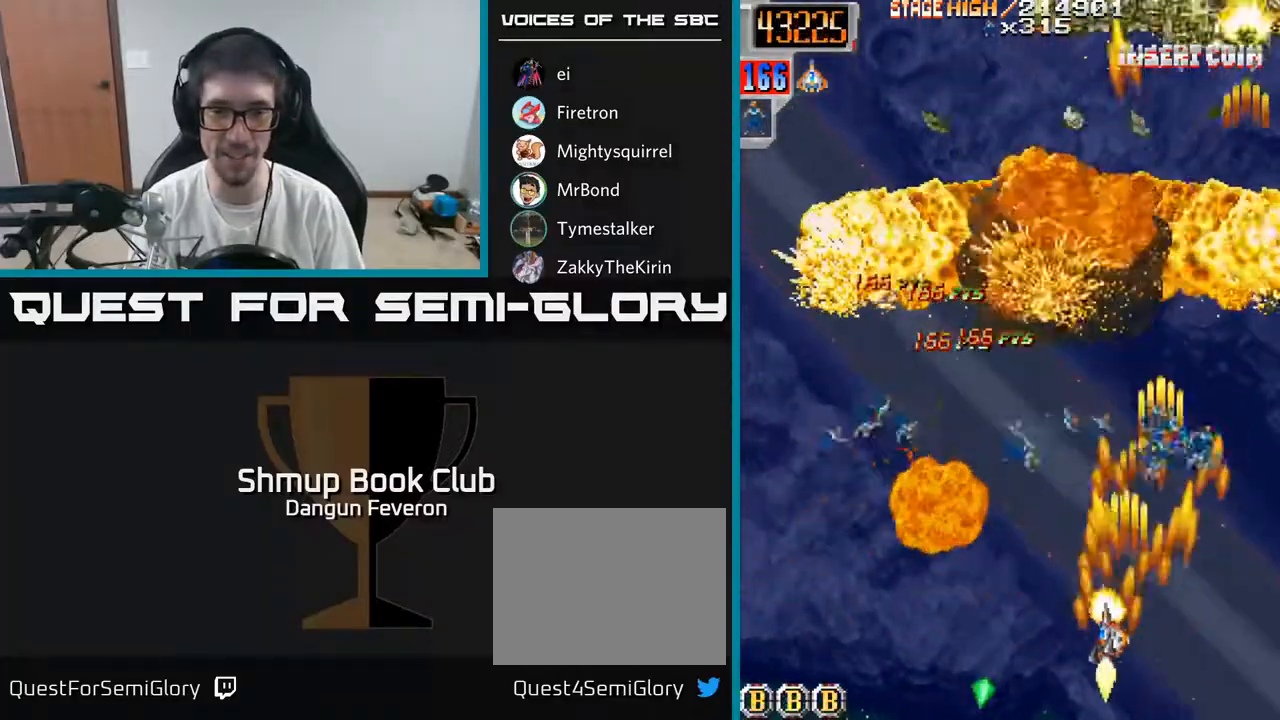
{"buttons": ["R2", "DPAD_RIGHT"], "left_stick": "center", "right_stick": "center", "events": [[150, "DPAD_UP", "up"], [400, "DPAD_LEFT", "up"], [417, "DPAD_RIGHT", "down"]]}
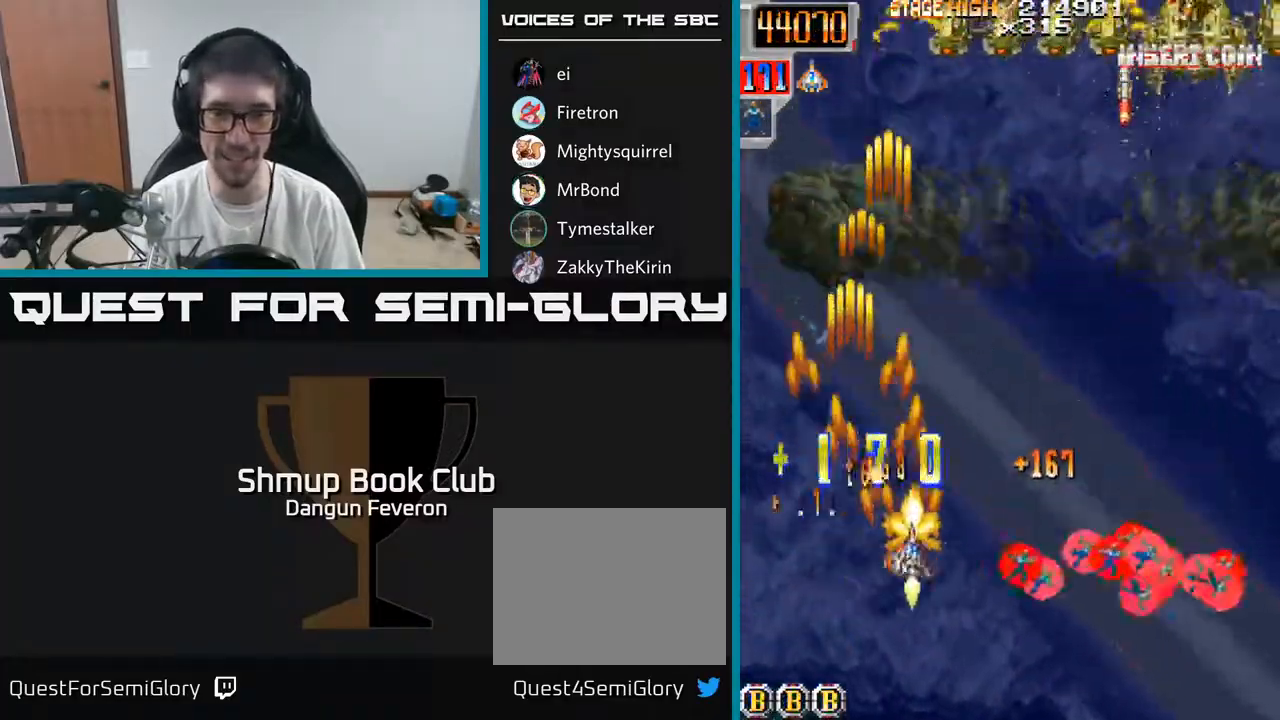
{"buttons": ["R2"], "left_stick": "center", "right_stick": "center", "events": [[67, "DPAD_DOWN", "down"], [300, "DPAD_DOWN", "up"], [500, "DPAD_RIGHT", "up"]]}
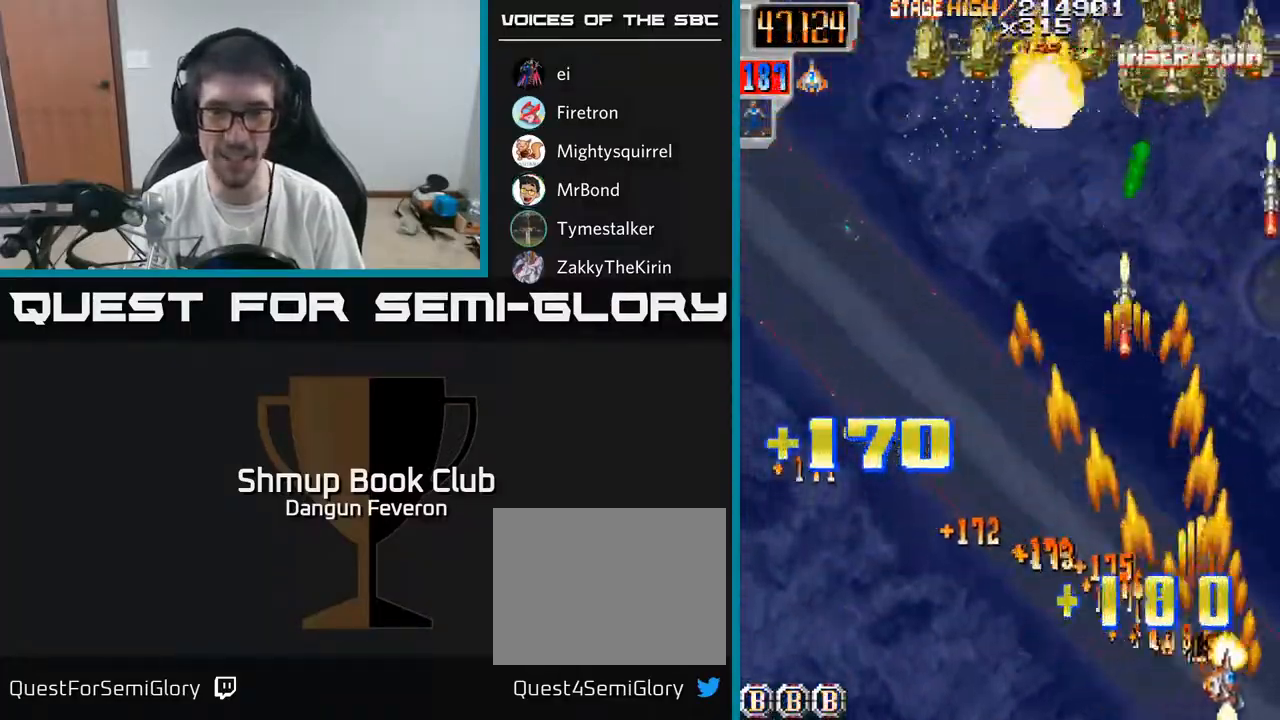
{"buttons": ["R2", "DPAD_RIGHT"], "left_stick": "center", "right_stick": "center", "events": [[33, "DPAD_LEFT", "down"], [467, "DPAD_LEFT", "up"], [500, "DPAD_RIGHT", "down"]]}
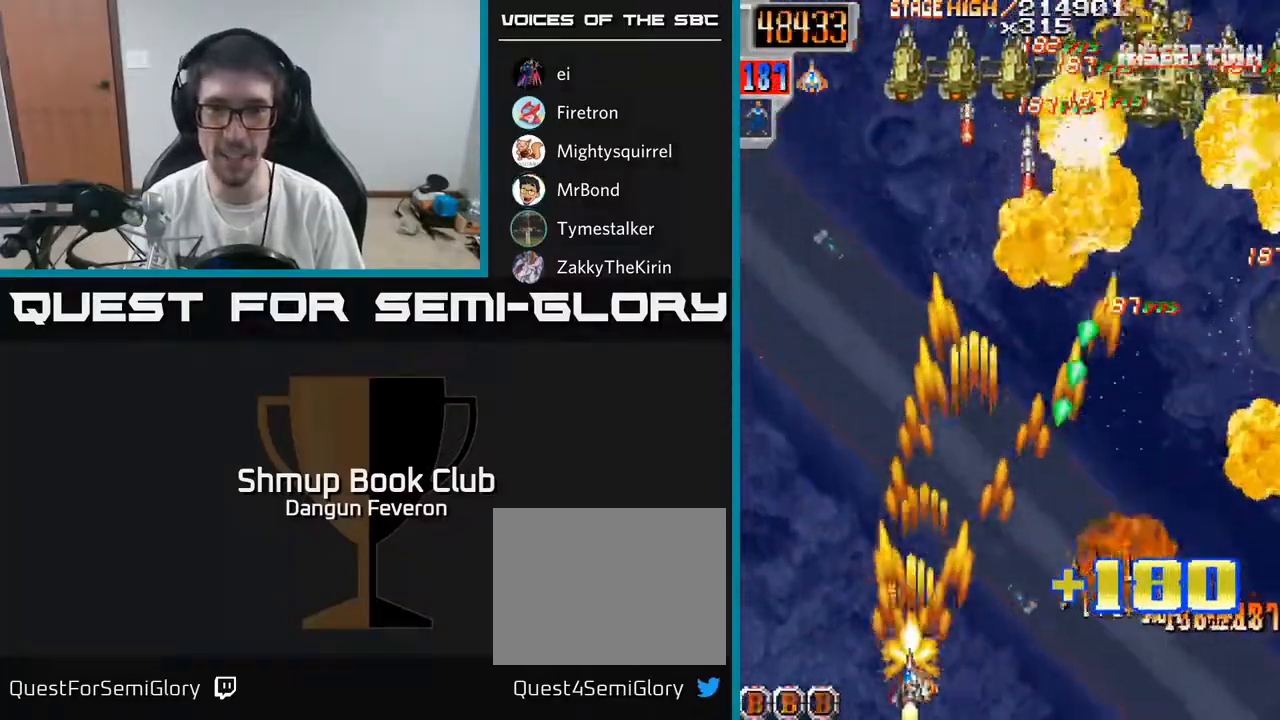
{"buttons": ["R2", "DPAD_RIGHT"], "left_stick": "center", "right_stick": "center", "events": []}
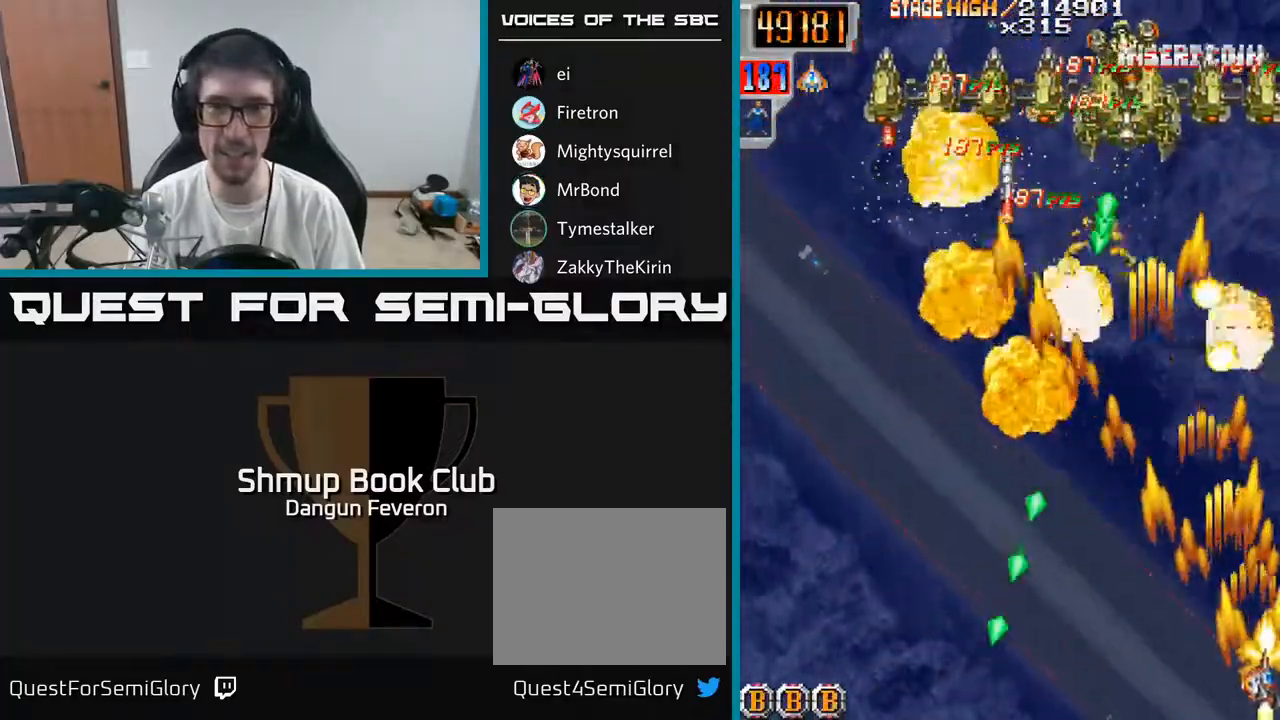
{"buttons": ["R2", "DPAD_LEFT"], "left_stick": "center", "right_stick": "center", "events": [[50, "DPAD_RIGHT", "up"], [100, "DPAD_LEFT", "down"], [250, "DPAD_UP", "down"], [283, "DPAD_LEFT", "up"], [350, "DPAD_LEFT", "down"], [417, "DPAD_UP", "up"]]}
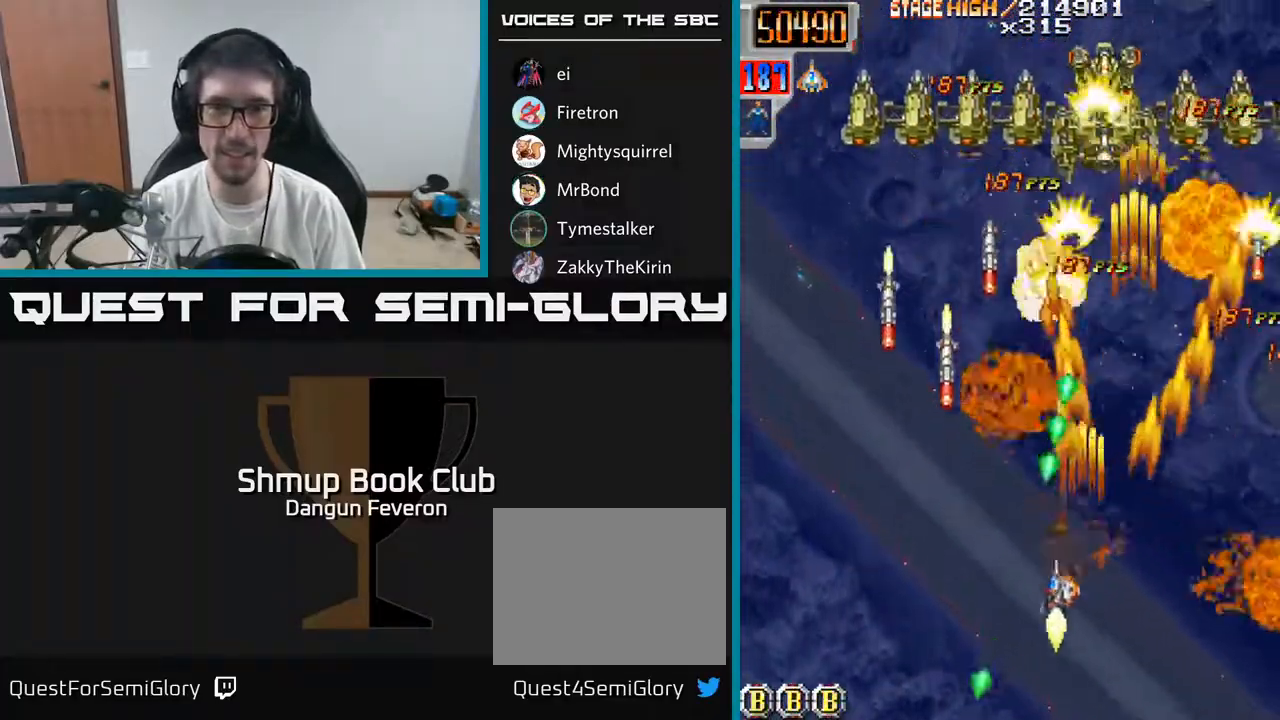
{"buttons": ["R2", "DPAD_UP", "DPAD_RIGHT"], "left_stick": "center", "right_stick": "center", "events": [[17, "DPAD_DOWN", "down"], [183, "DPAD_DOWN", "up"], [267, "DPAD_UP", "down"], [367, "DPAD_LEFT", "up"], [483, "DPAD_RIGHT", "down"]]}
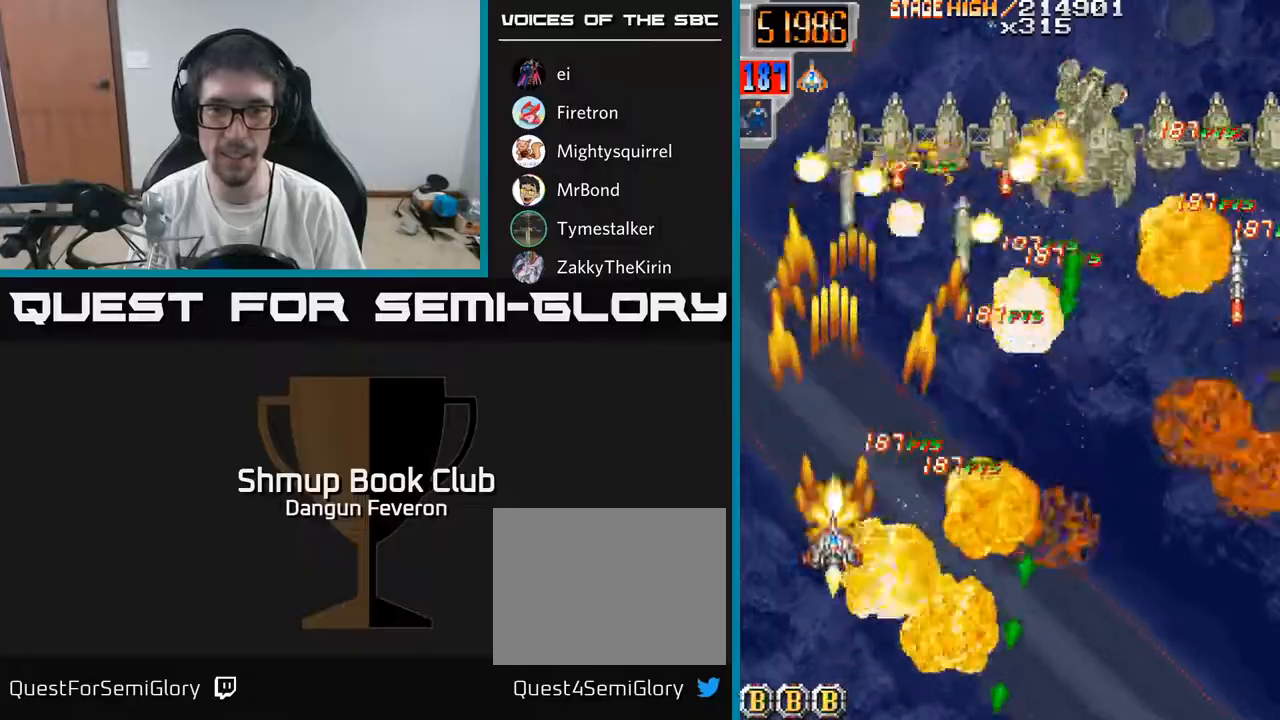
{"buttons": ["R2", "DPAD_DOWN", "DPAD_RIGHT"], "left_stick": "center", "right_stick": "center", "events": [[17, "DPAD_UP", "up"], [200, "DPAD_DOWN", "down"]]}
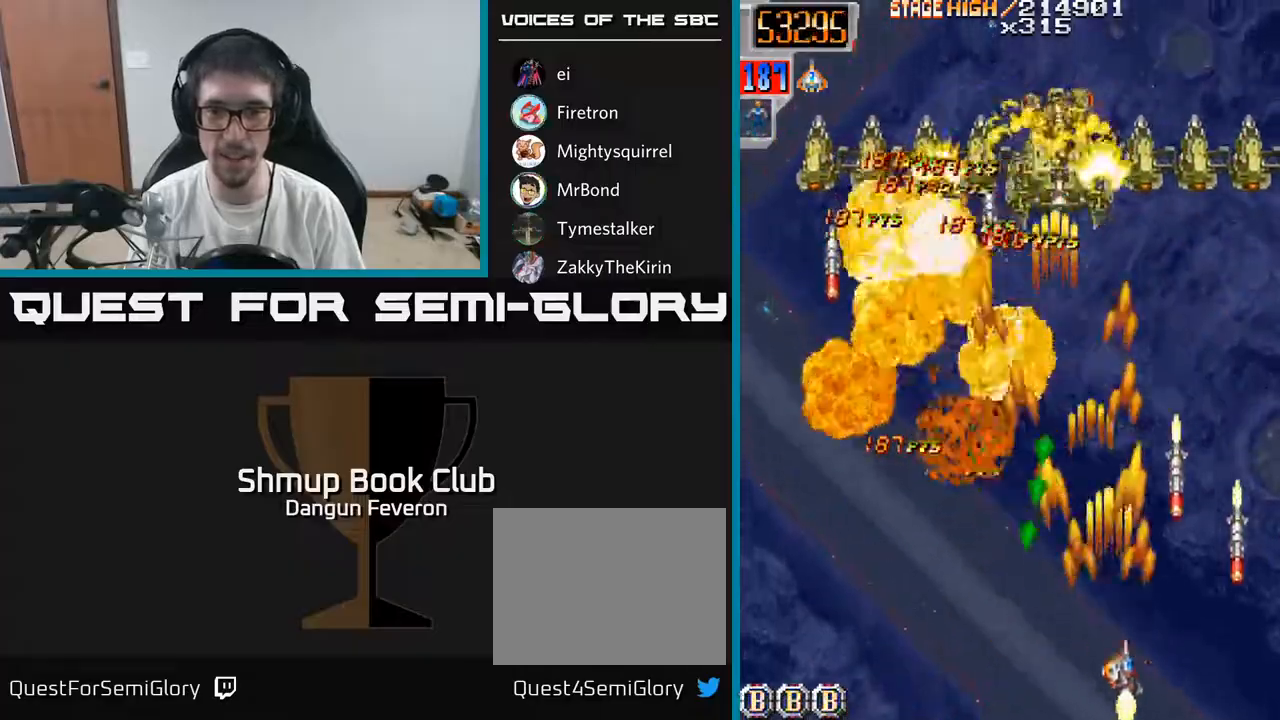
{"buttons": ["R2", "DPAD_LEFT"], "left_stick": "center", "right_stick": "center", "events": [[100, "DPAD_RIGHT", "up"], [117, "DPAD_DOWN", "up"], [133, "DPAD_LEFT", "down"], [217, "DPAD_UP", "down"], [283, "DPAD_LEFT", "up"], [433, "DPAD_LEFT", "down"], [467, "DPAD_UP", "up"]]}